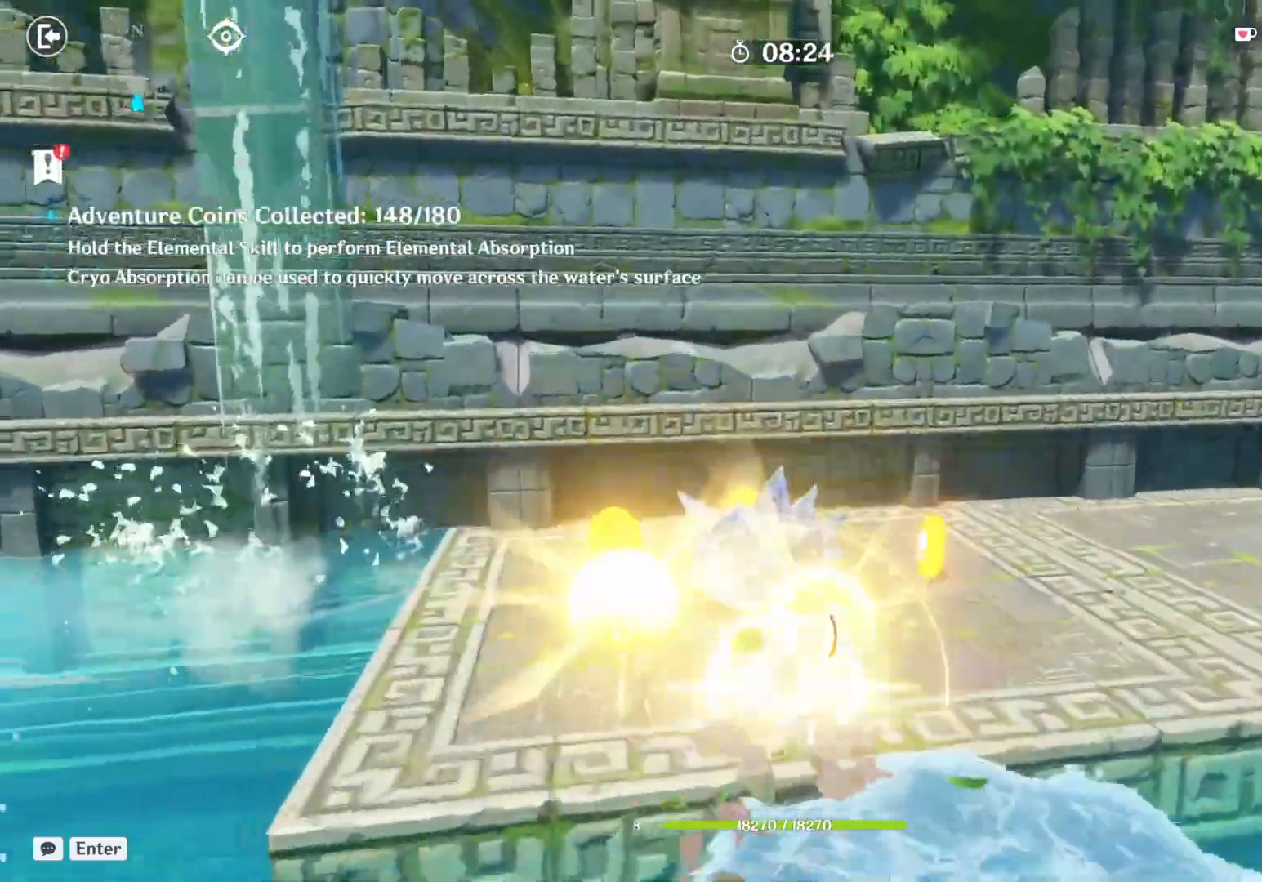
Gameplay with keyboard and mouse; each line is a JSON object with the keys and mouse buttons held at the frame after it. "events" lists presses ("down") and releases ("up") of "1", "2", "3", "4", "5", "a", "alt", "b", "c", "ctrl", "d", "e", "f", "g", "q", "r", "s", "shift", "space", "t", "tab", "v", "w", "x", "z", "mouse_left", "mouse_wheel", "mouse_right", "mouse_mb4" and "mouse_mb5" between this image and that frame as [ms after this image, input, new state], when the widget could be followed in between. "mouse_left", "mouse_wheel", "mouse_right", "mouse_mb4", "mouse_mb5" = the "left", "wheel", "right", "mb4", "mb5" buttons of the "mouse" list. No other keys are recorded. "wheel" means that the mouse wheel is clicked or scrolled. Mouse movement is not recorded.
{"keys": ["w"], "mouse": []}
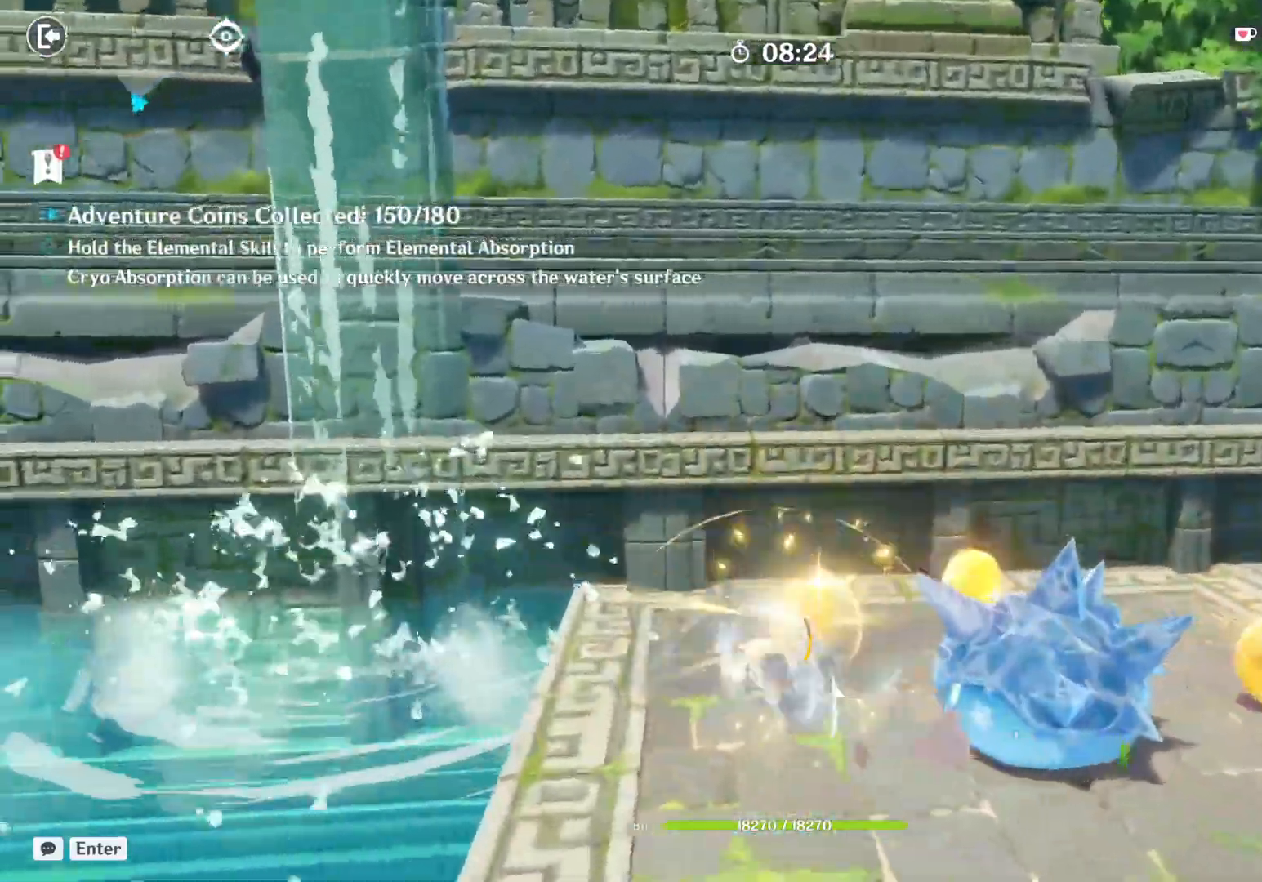
{"keys": ["d"], "mouse": [], "events": [[50, "d", "down"], [50, "space", "down"], [150, "w", "up"], [200, "space", "up"]]}
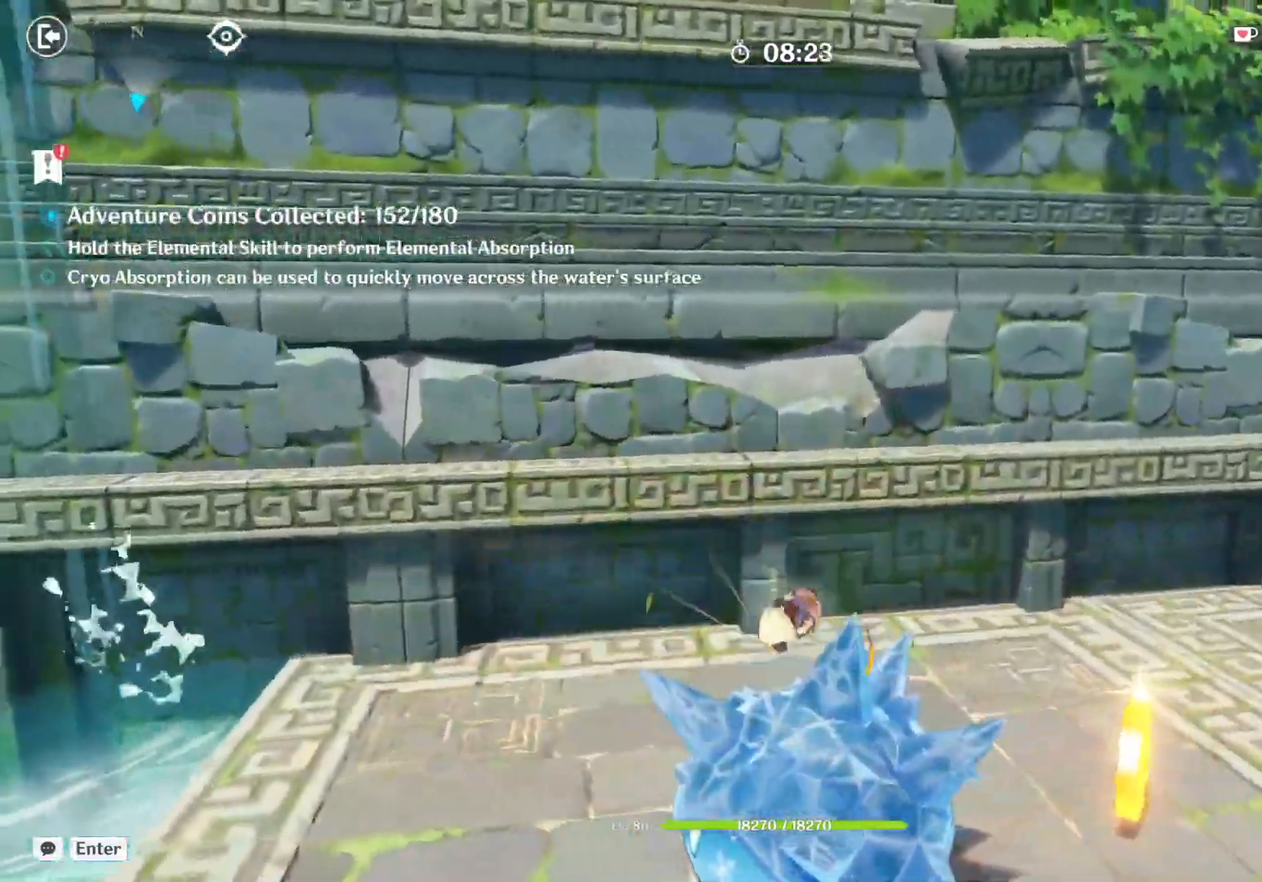
{"keys": ["d"], "mouse": [], "events": [[34, "s", "down"], [134, "d", "up"], [267, "d", "down"], [350, "s", "up"]]}
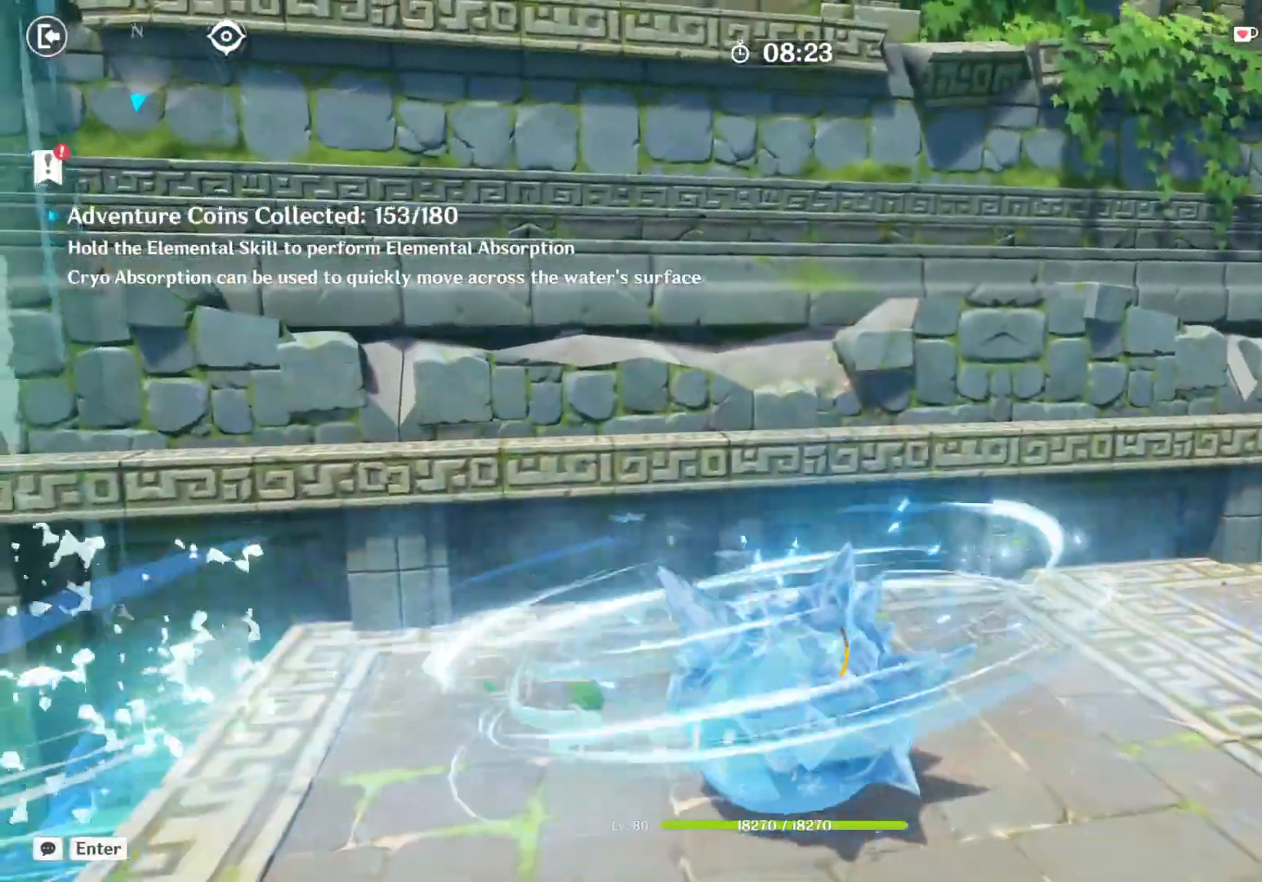
{"keys": ["d", "shift", "w"], "mouse": [], "events": [[417, "w", "down"], [500, "shift", "down"]]}
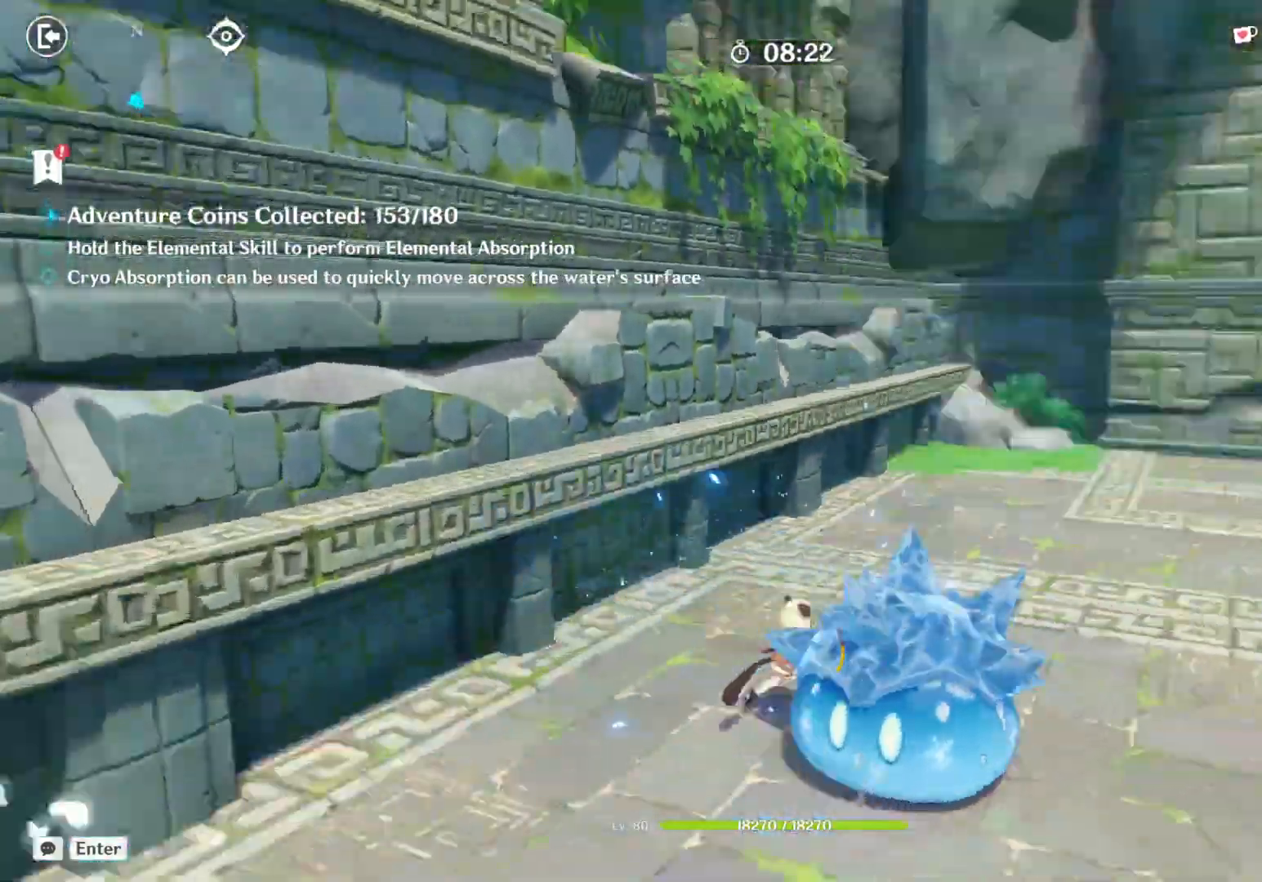
{"keys": ["w"], "mouse": [], "events": [[100, "d", "up"], [217, "shift", "up"]]}
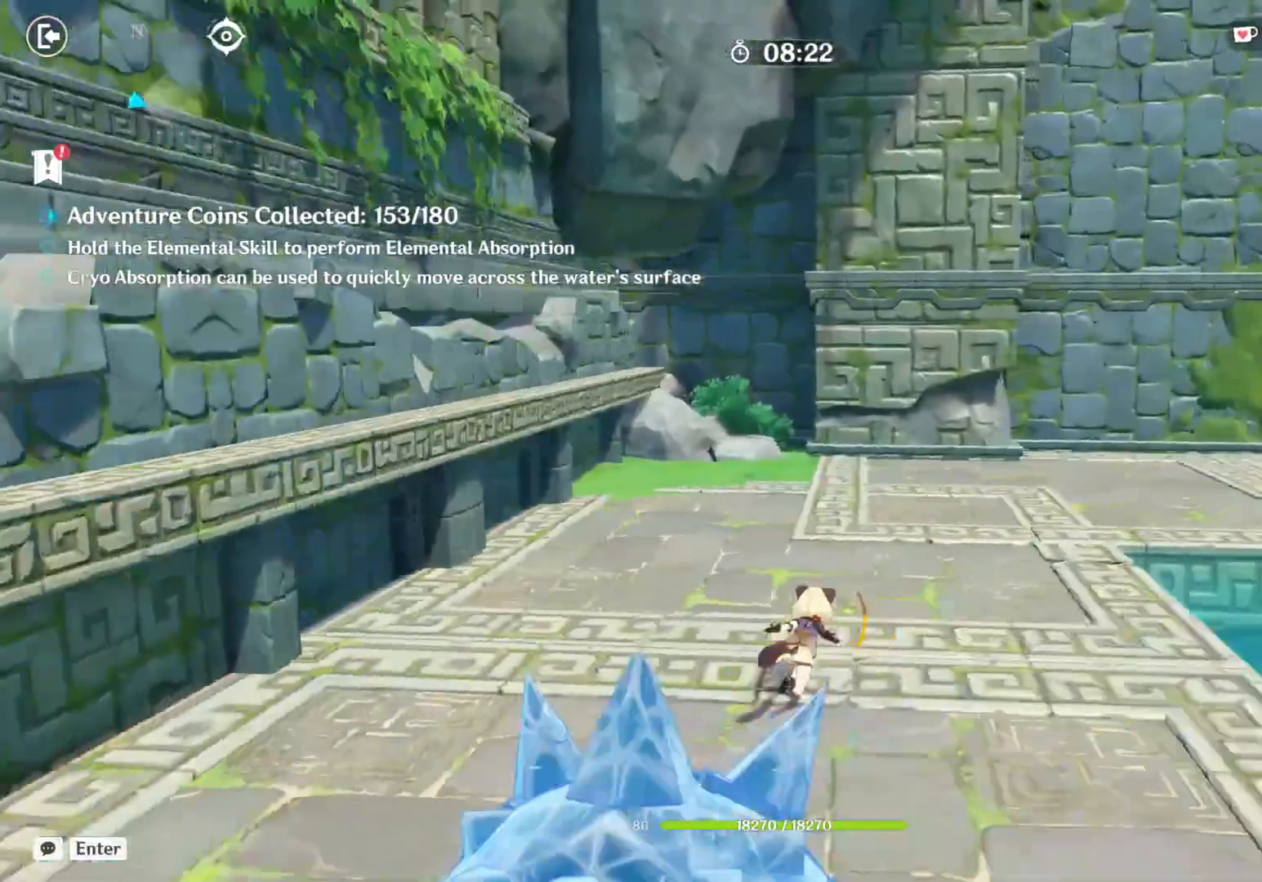
{"keys": ["w"], "mouse": ["left"], "events": [[200, "mouse_left", "down"], [367, "mouse_left", "up"], [400, "mouse_left", "down"], [450, "mouse_left", "up"], [500, "mouse_left", "down"]]}
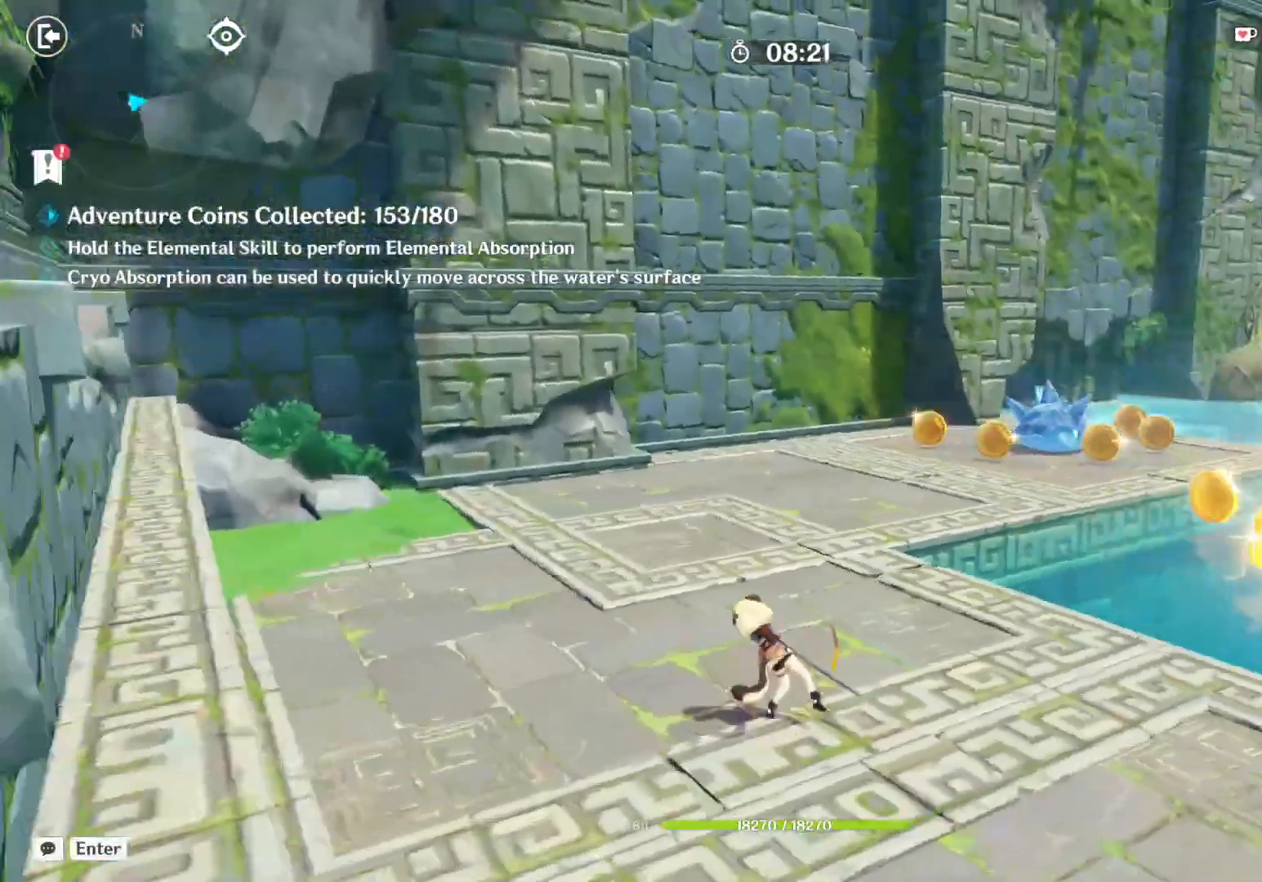
{"keys": ["w"], "mouse": ["left"], "events": [[34, "mouse_left", "up"], [84, "mouse_left", "down"], [134, "mouse_left", "up"], [184, "mouse_left", "down"], [234, "mouse_left", "up"], [284, "mouse_left", "down"], [334, "mouse_left", "up"], [367, "mouse_left", "down"], [434, "mouse_left", "up"], [484, "mouse_left", "down"]]}
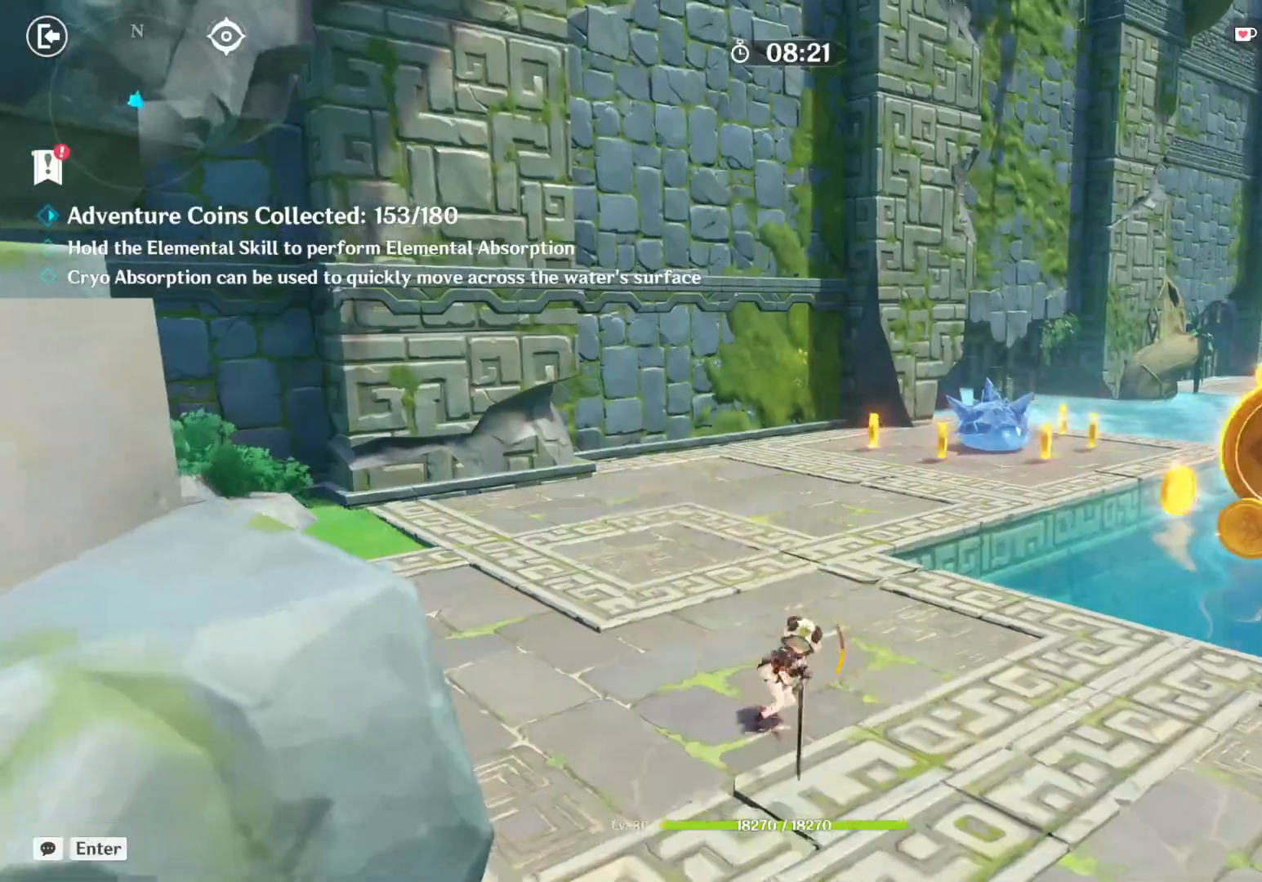
{"keys": ["w"], "mouse": [], "events": [[34, "mouse_left", "up"], [50, "shift", "down"], [267, "shift", "up"]]}
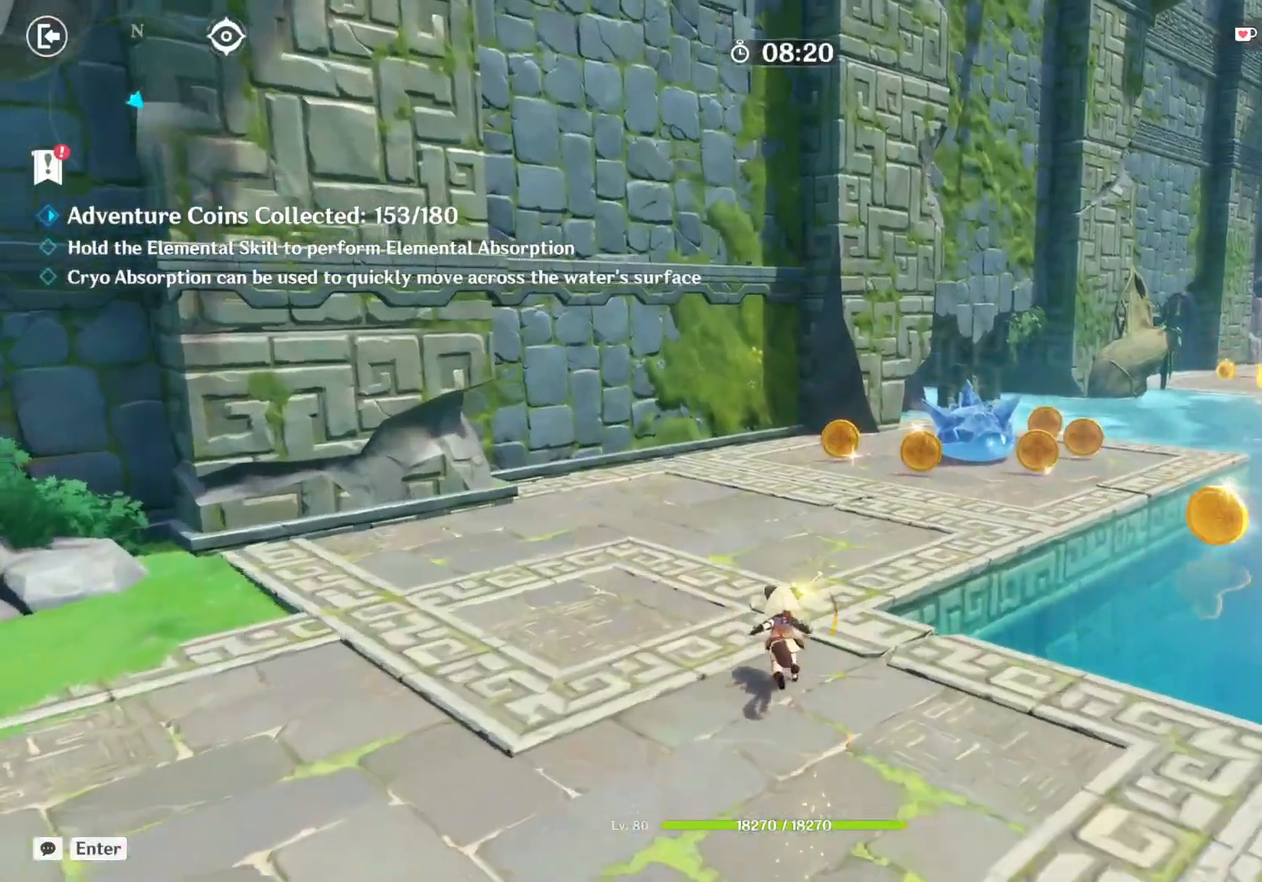
{"keys": ["w"], "mouse": [], "events": [[150, "a", "down"], [184, "mouse_left", "down"], [234, "a", "up"], [350, "mouse_left", "up"]]}
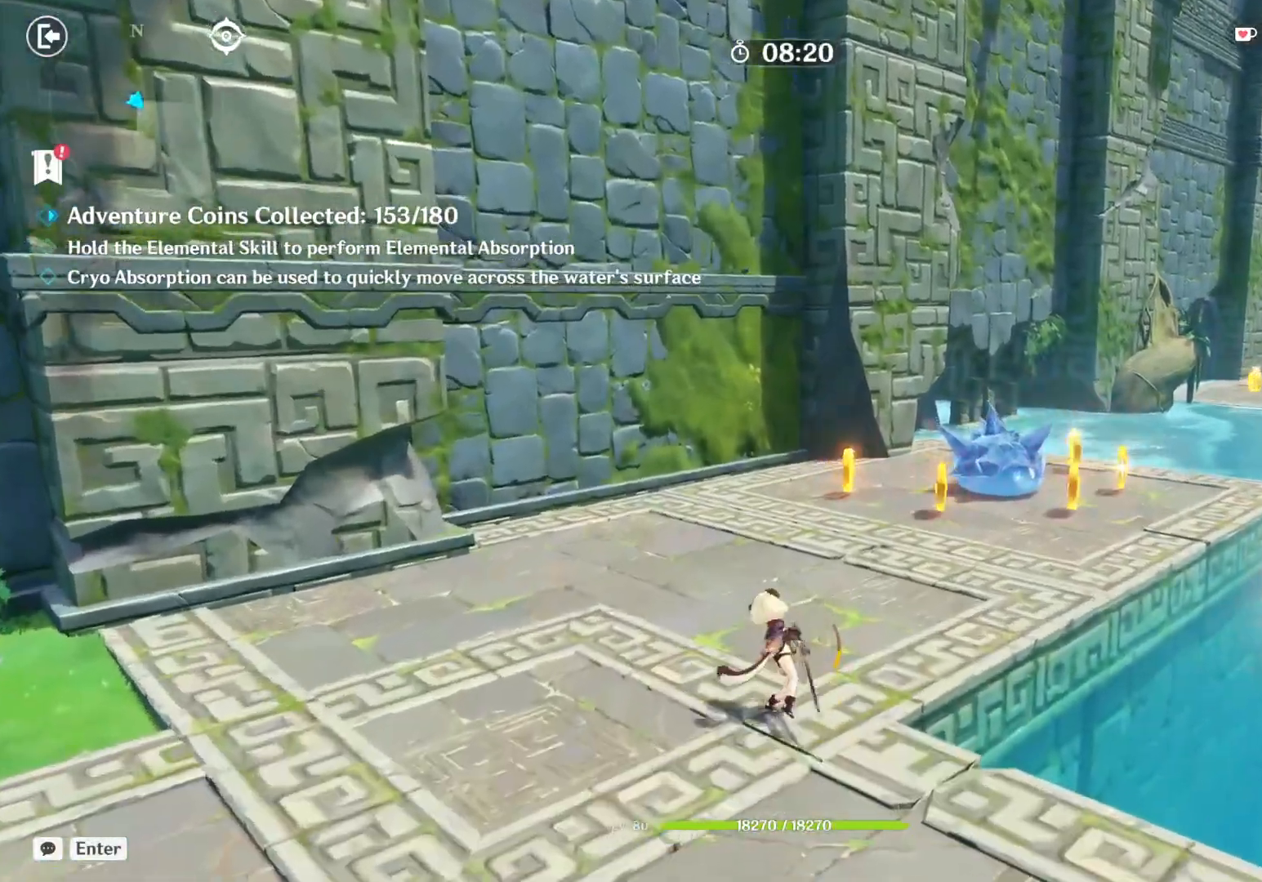
{"keys": ["e", "w"], "mouse": []}
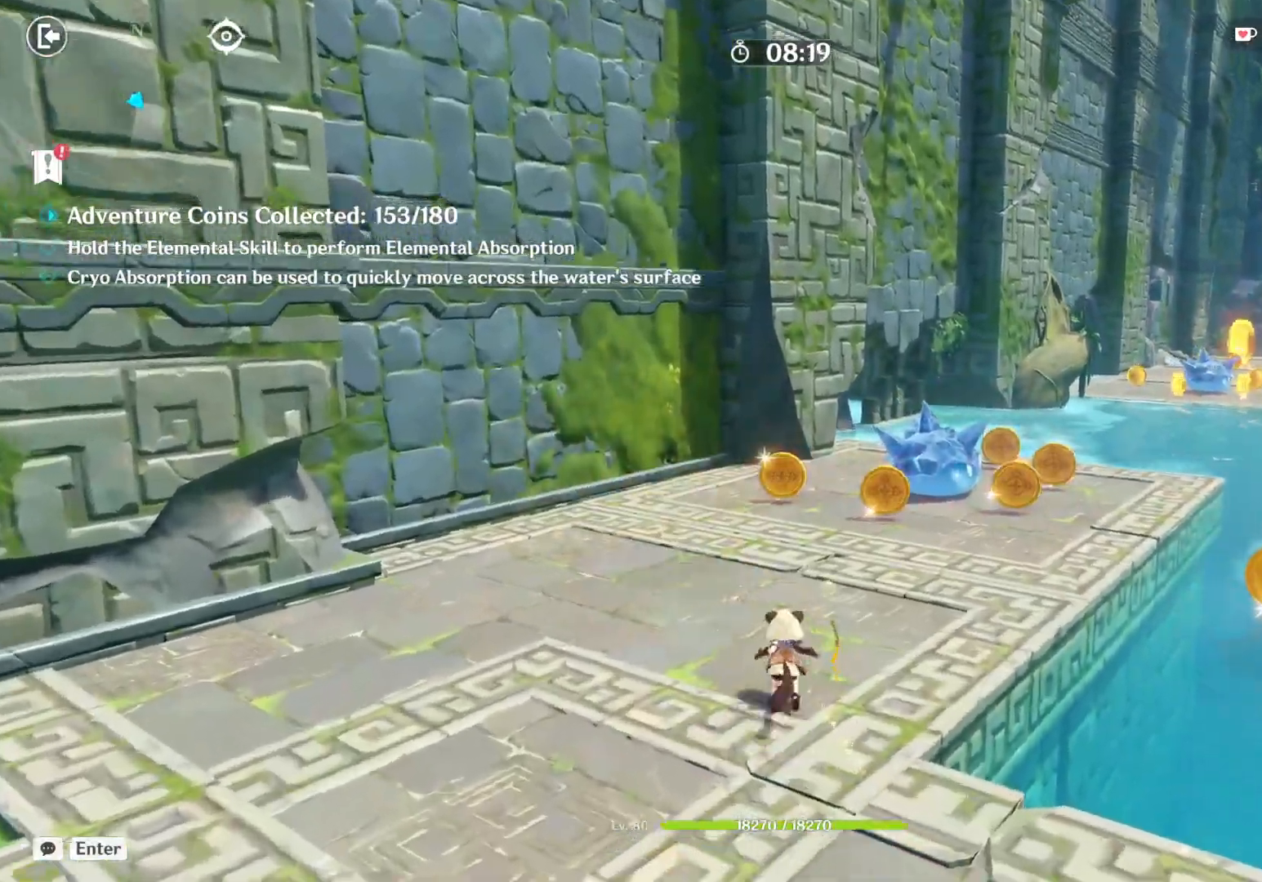
{"keys": ["w"], "mouse": [], "events": [[67, "e", "up"], [217, "d", "down"], [250, "f", "down"], [300, "d", "up"], [350, "f", "up"]]}
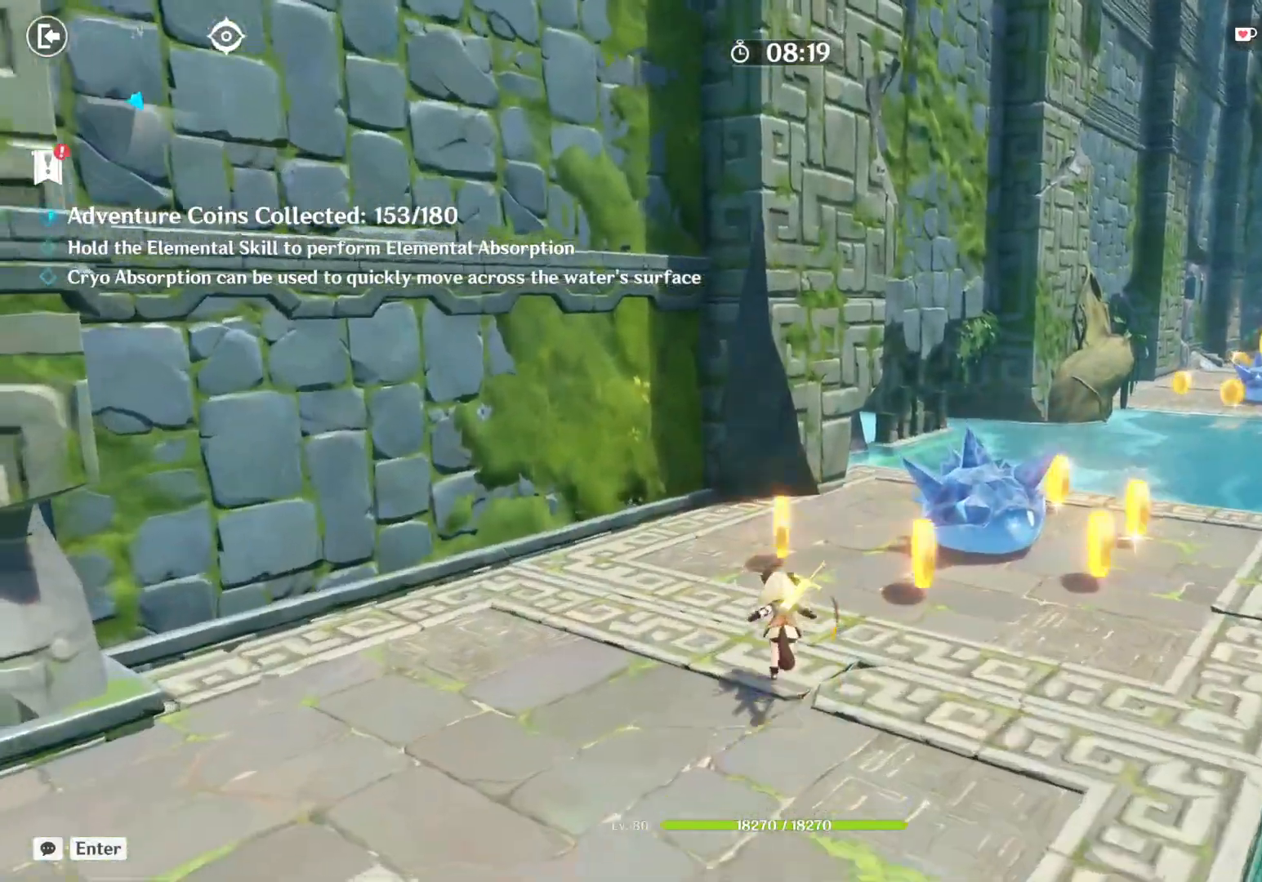
{"keys": ["w"], "mouse": ["right"]}
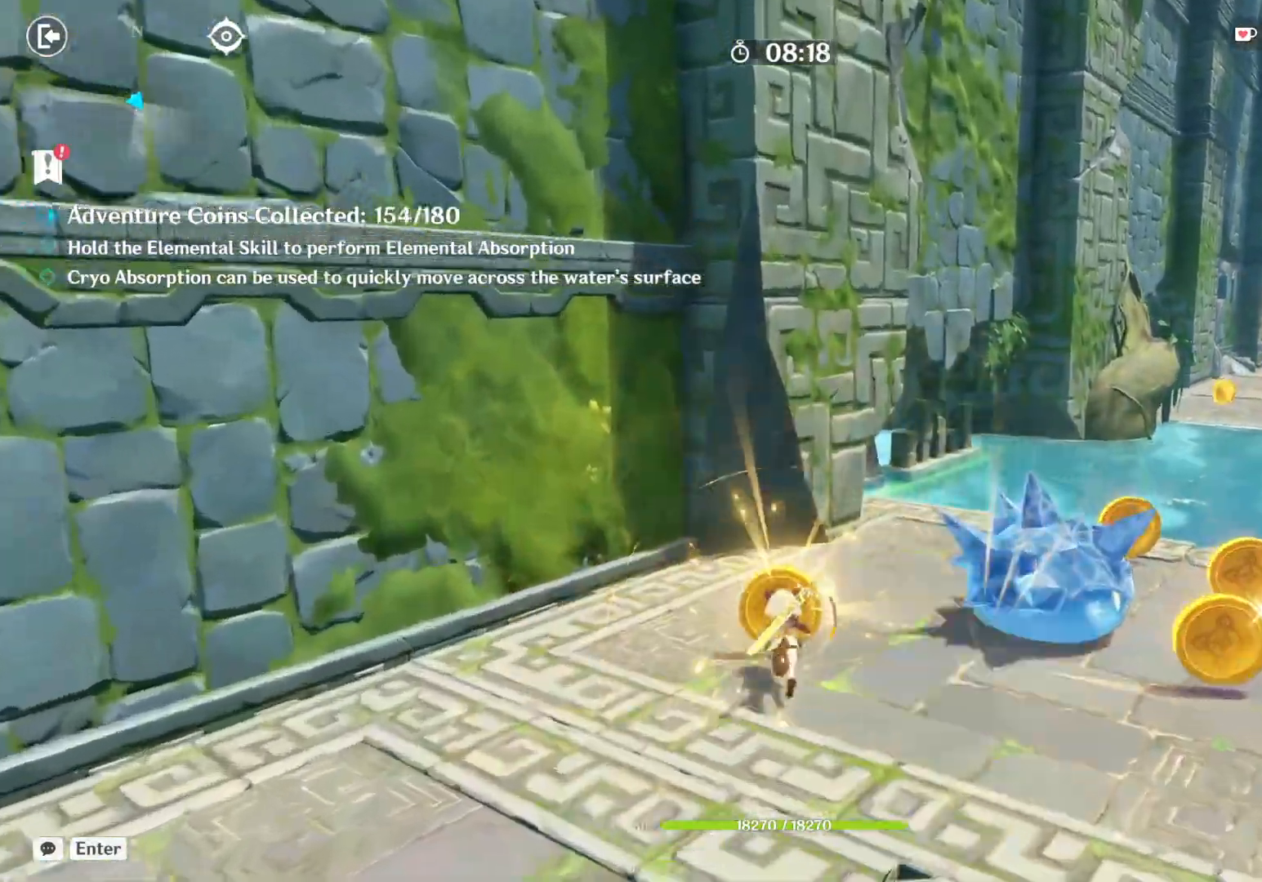
{"keys": ["a", "d", "space", "w"], "mouse": [], "events": [[34, "mouse_right", "up"], [117, "shift", "down"], [200, "a", "down"], [234, "shift", "up"], [284, "a", "up"], [317, "d", "down"], [350, "space", "down"], [450, "a", "down"]]}
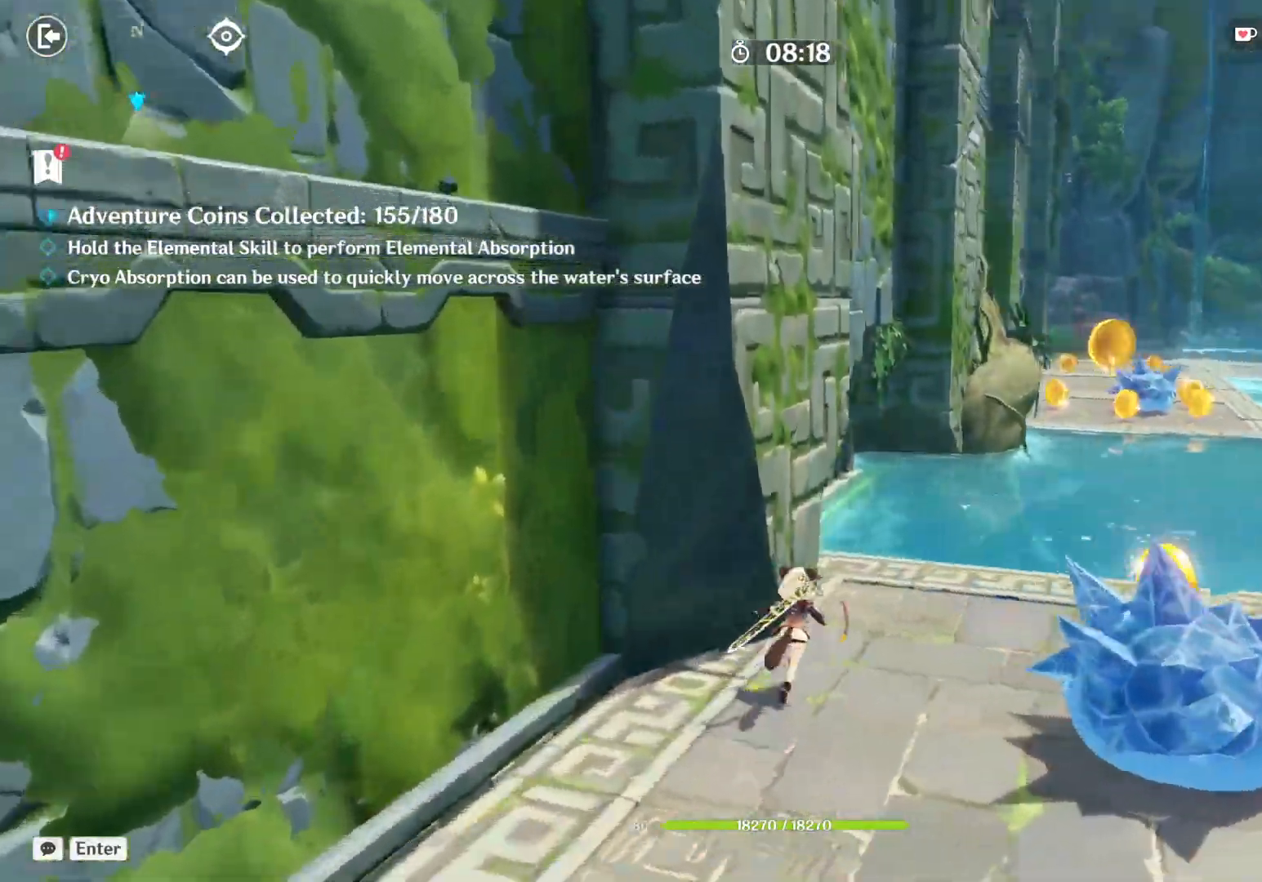
{"keys": ["w"], "mouse": [], "events": [[34, "a", "up"], [34, "space", "up"], [267, "5", "down"], [350, "5", "up"], [500, "d", "up"]]}
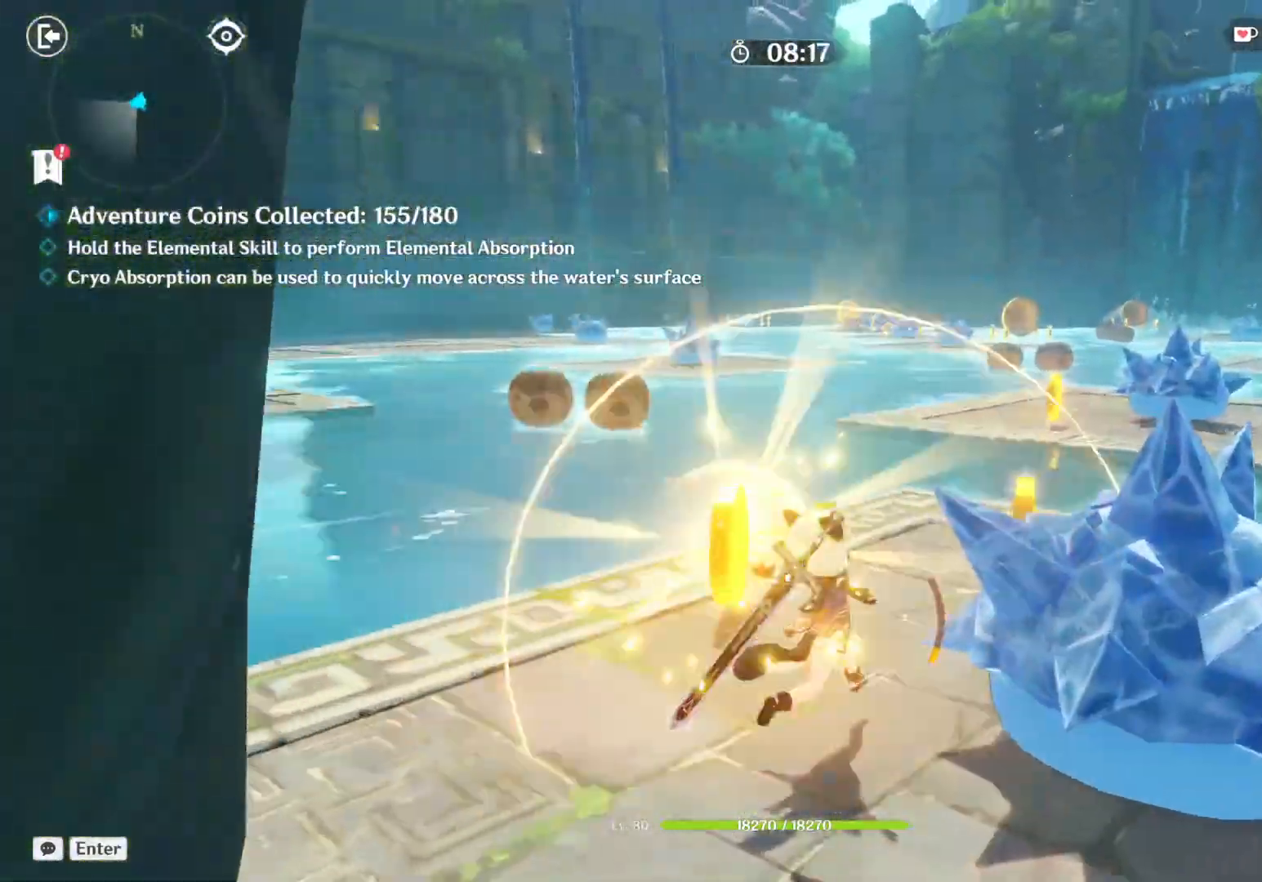
{"keys": ["e", "w"], "mouse": [], "events": [[67, "a", "down"], [184, "a", "up"], [184, "mouse_left", "down"], [217, "e", "down"], [234, "mouse_mb4", "down"], [267, "mouse_left", "up"], [300, "mouse_mb4", "up"]]}
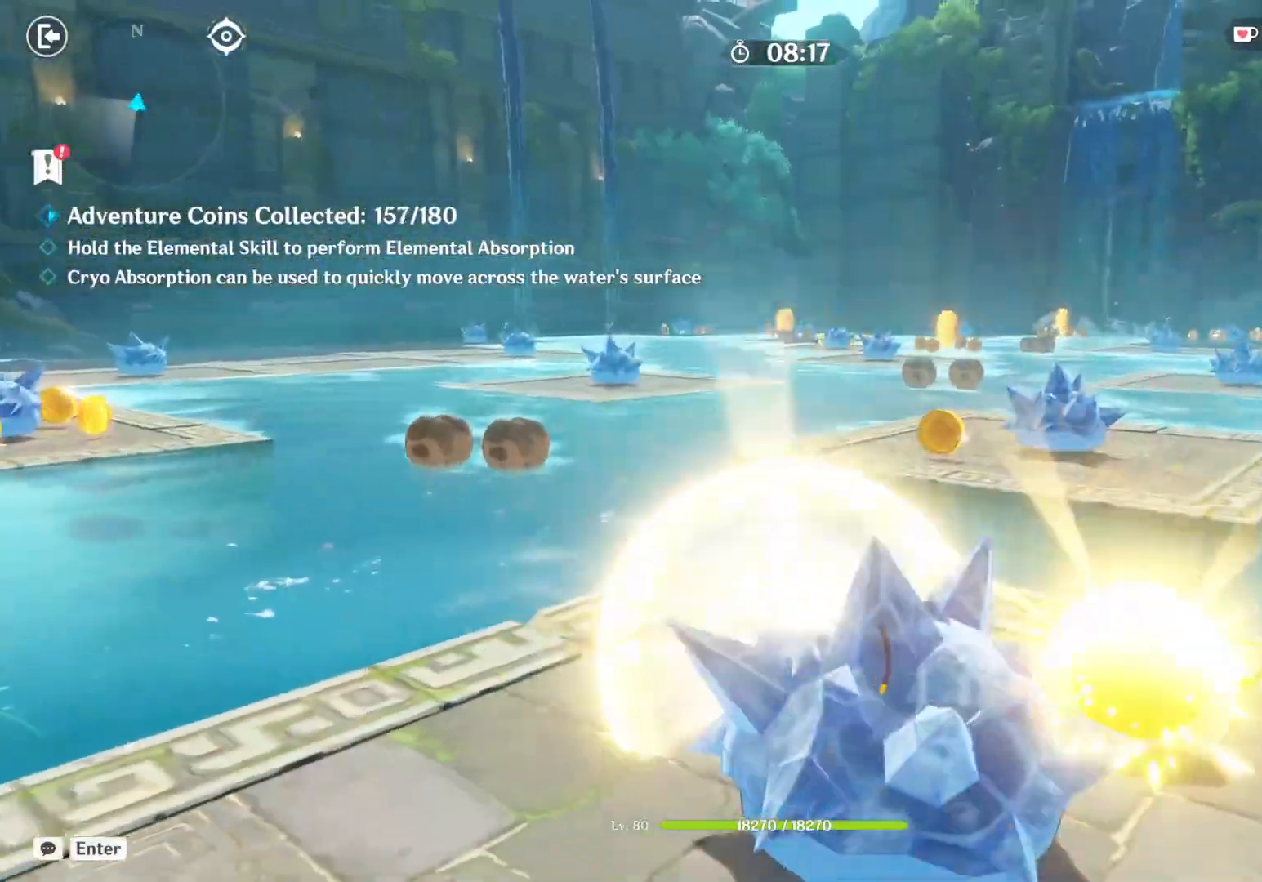
{"keys": ["d", "w"], "mouse": [], "events": [[317, "e", "up"], [417, "d", "down"], [434, "e", "down"], [484, "e", "up"]]}